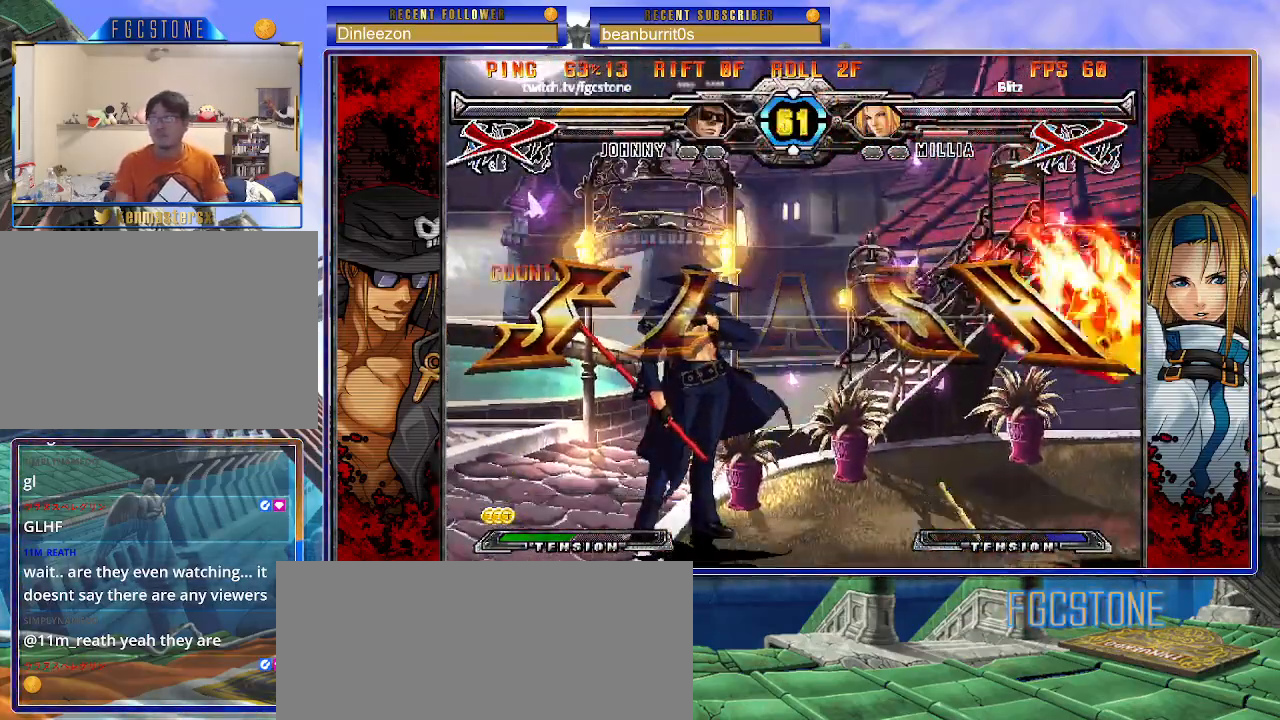
Gameplay with a controller (arcade stick); each line is a JSON object with the inputs held at the frame after it. "events" lists button and stick changes between this image and that frame as [ms after this image, input, new state], when the widget could be followed in between. Not read: L3 R3 other_buttons.
{"buttons": [], "left_stick": "center", "events": []}
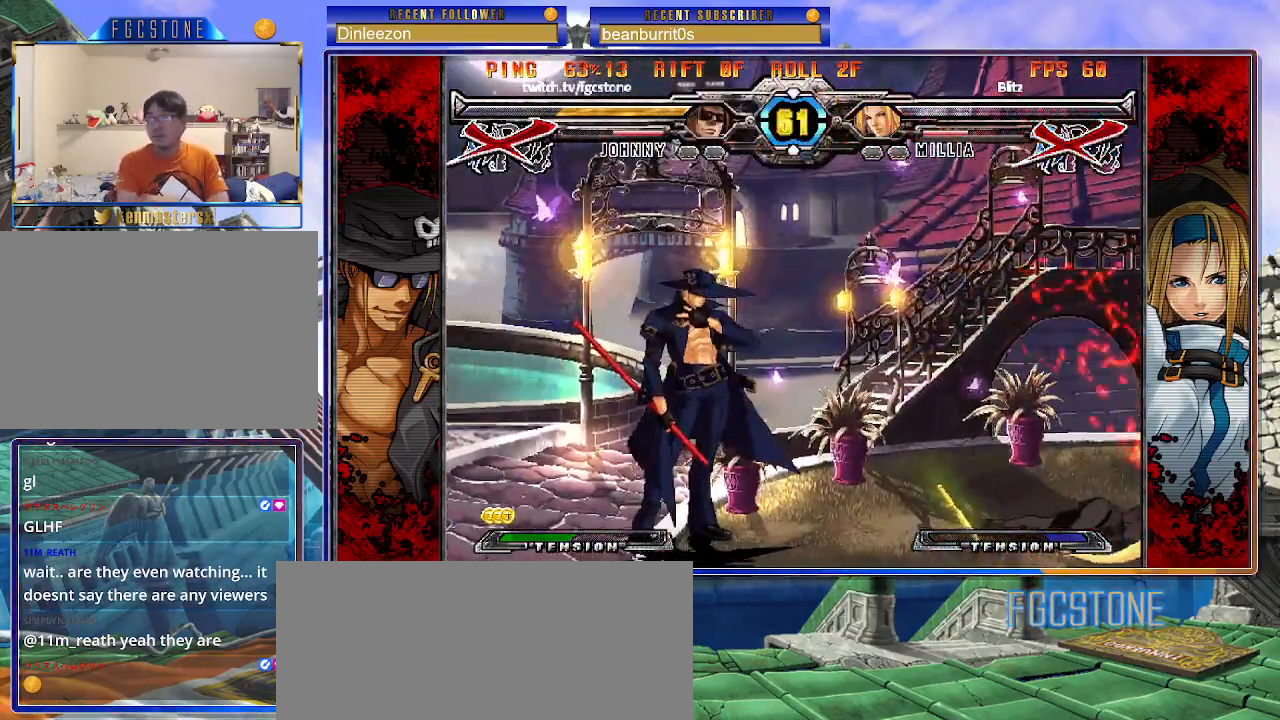
{"buttons": [], "left_stick": "center", "events": []}
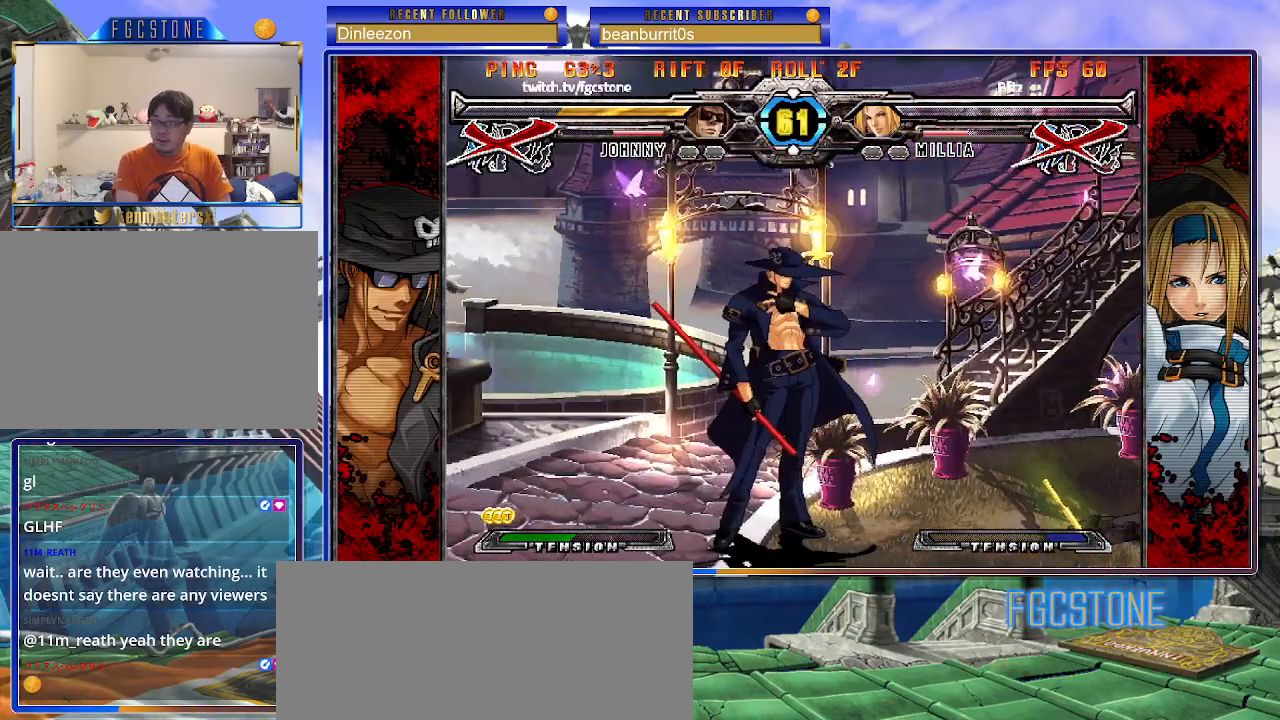
{"buttons": [], "left_stick": "center", "events": []}
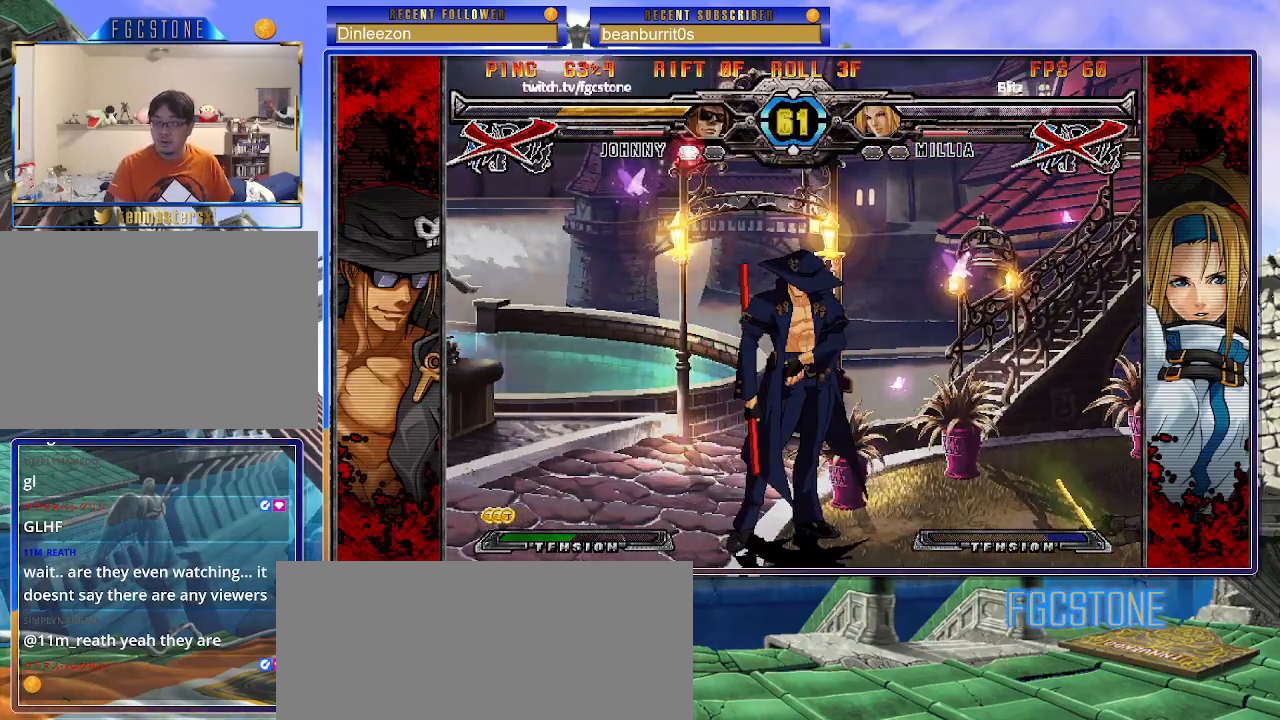
{"buttons": [], "left_stick": "center", "events": []}
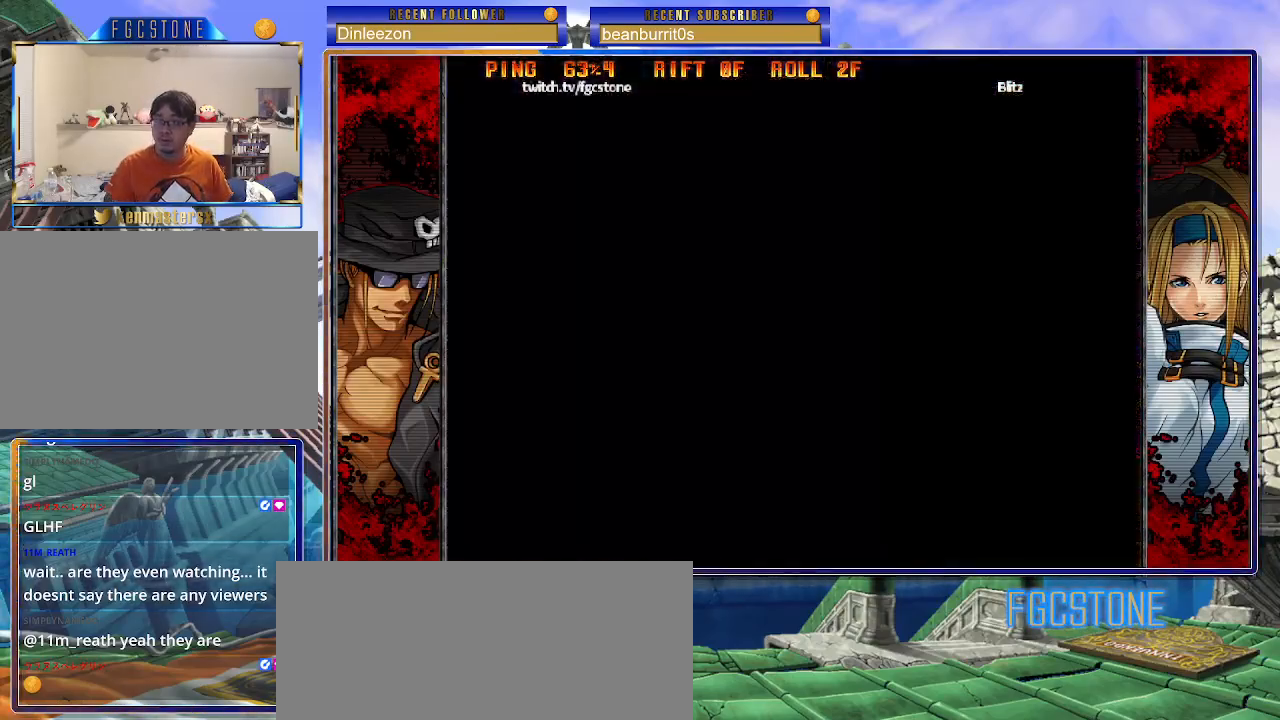
{"buttons": [], "left_stick": "center", "events": []}
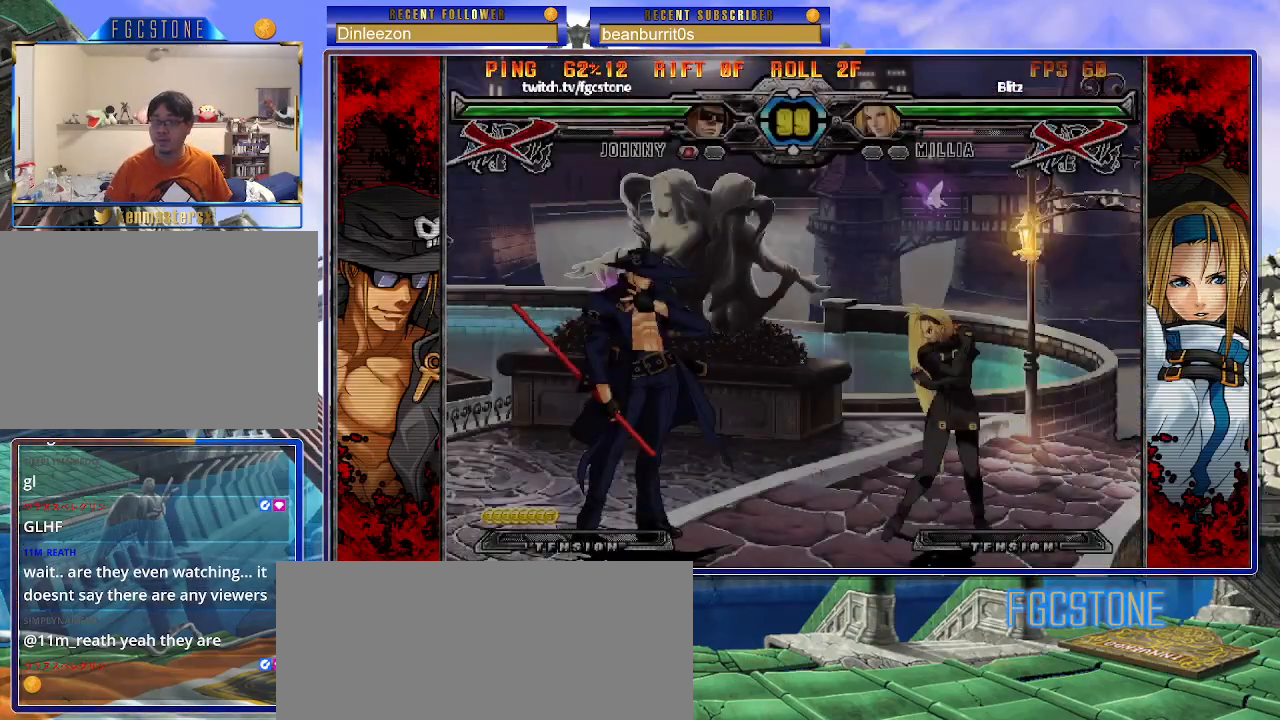
{"buttons": [], "left_stick": "center", "events": []}
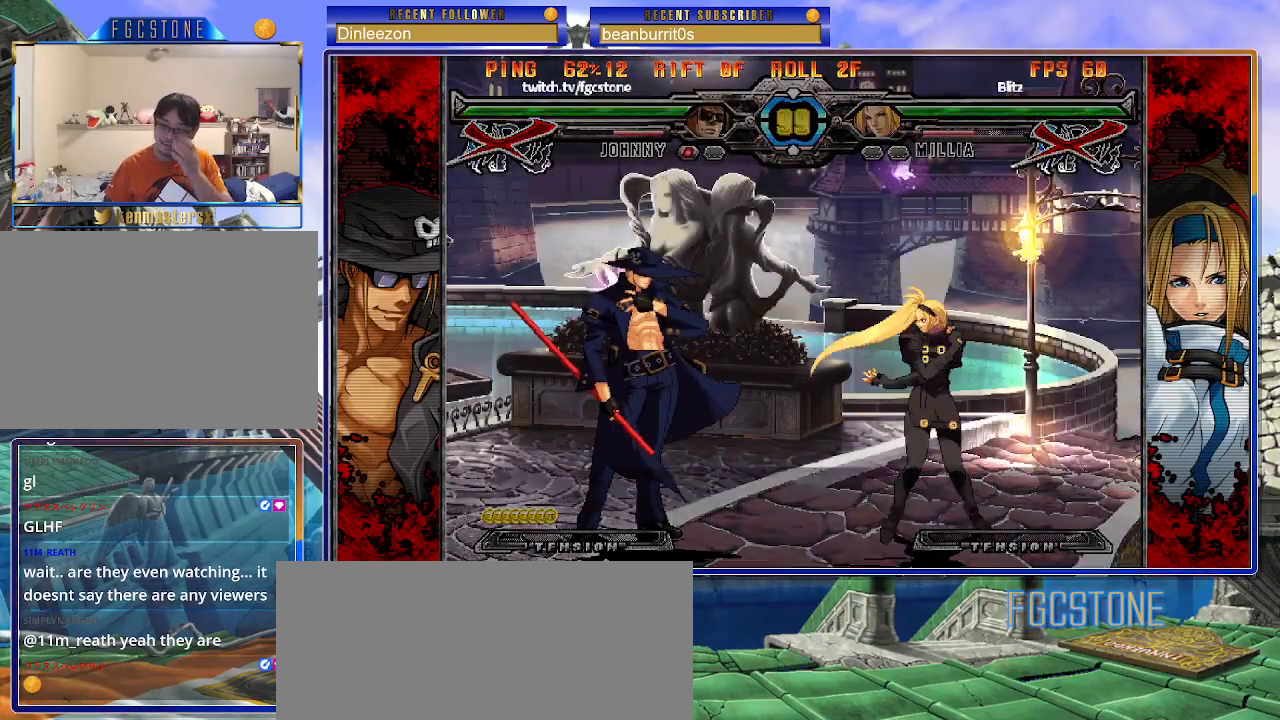
{"buttons": ["HS", "S"], "left_stick": "center", "events": [[350, "K", "down"], [433, "HS", "down"], [433, "S", "down"], [467, "K", "up"]]}
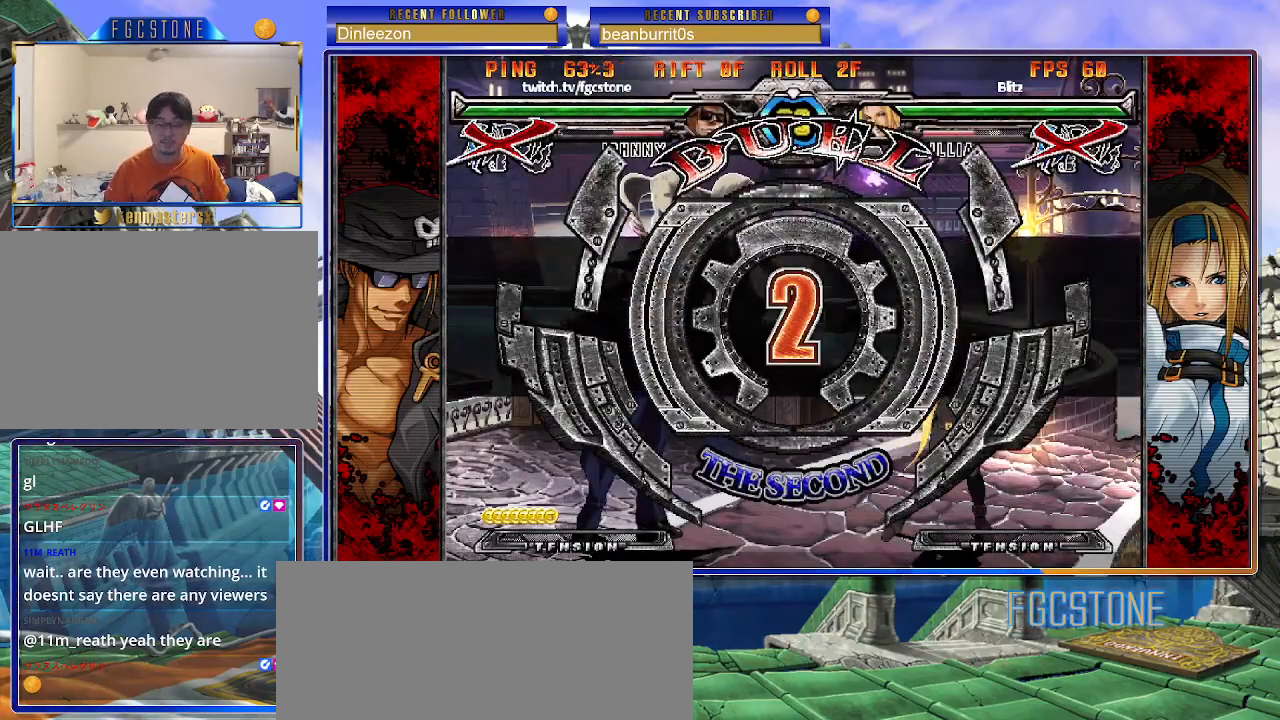
{"buttons": [], "left_stick": "left", "events": [[33, "K", "down"], [50, "HS", "up"], [117, "HS", "down"], [133, "left_stick", "left"], [183, "K", "up"], [217, "S", "up"], [233, "HS", "up"]]}
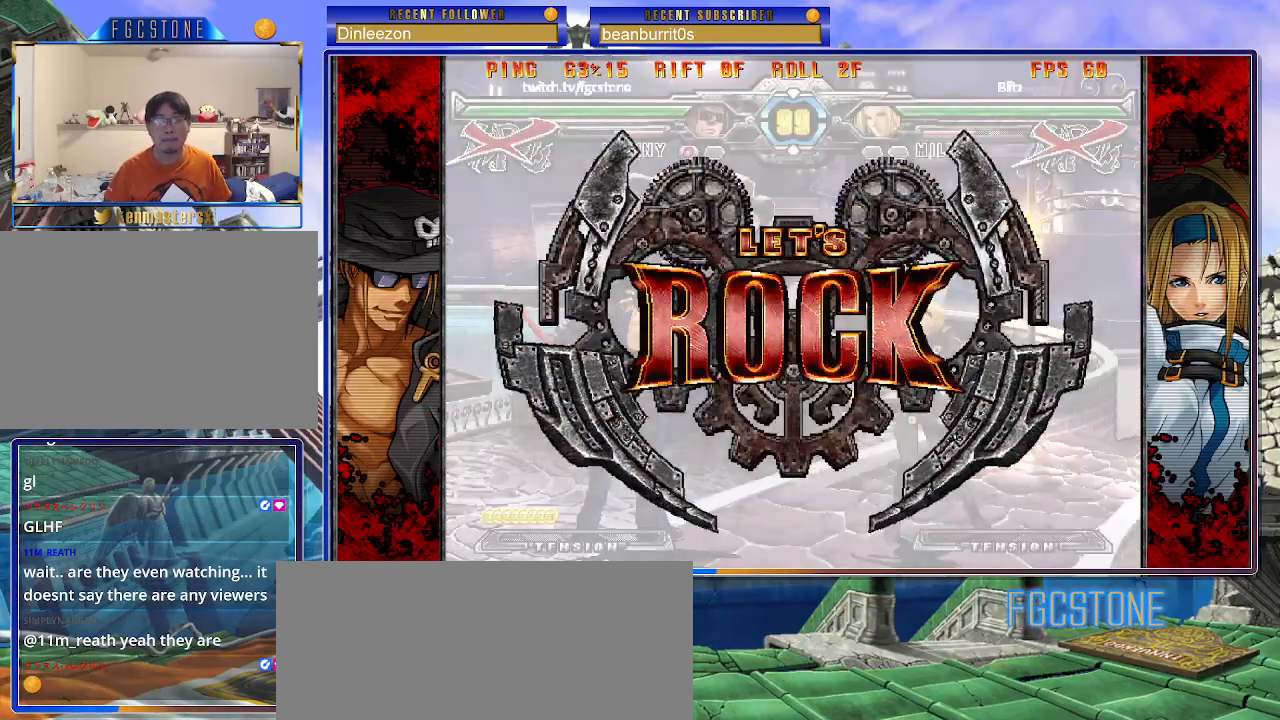
{"buttons": [], "left_stick": "center", "events": [[300, "left_stick", "center"]]}
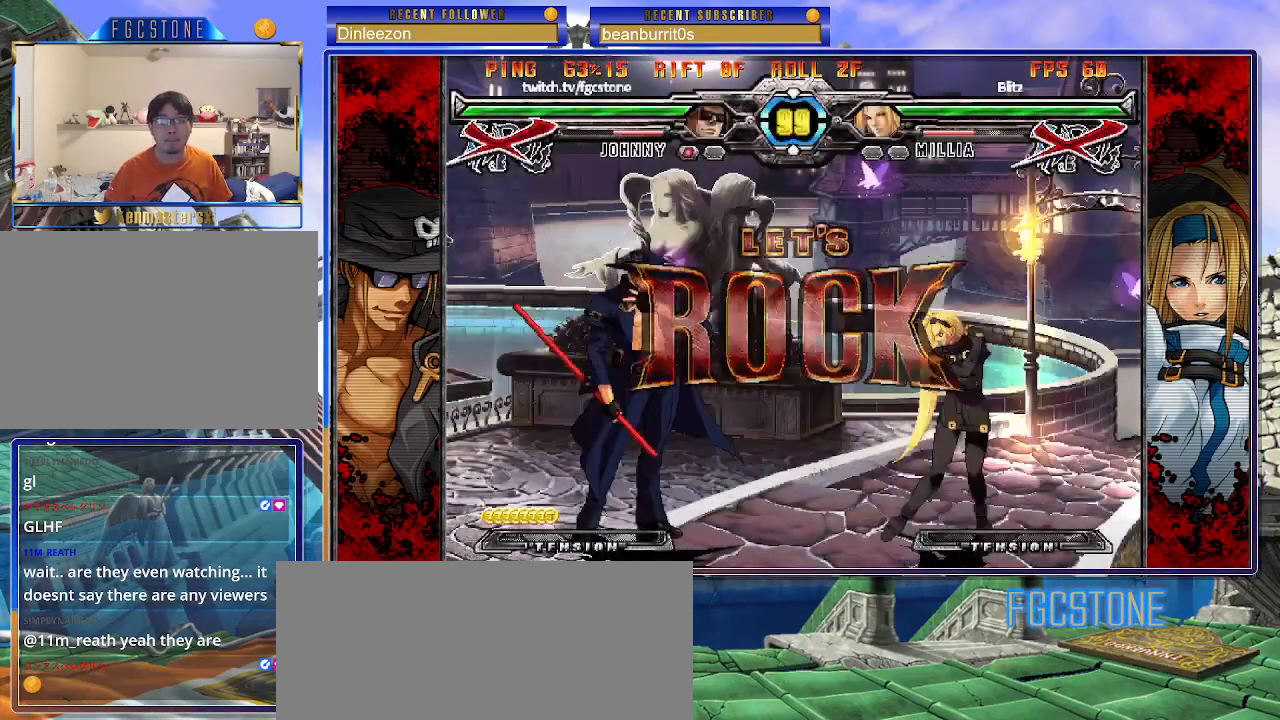
{"buttons": [], "left_stick": "right", "events": [[100, "left_stick", "left"], [167, "left_stick", "center"], [233, "left_stick", "left"], [333, "left_stick", "center"], [383, "left_stick", "right"], [433, "left_stick", "center"], [500, "left_stick", "right"]]}
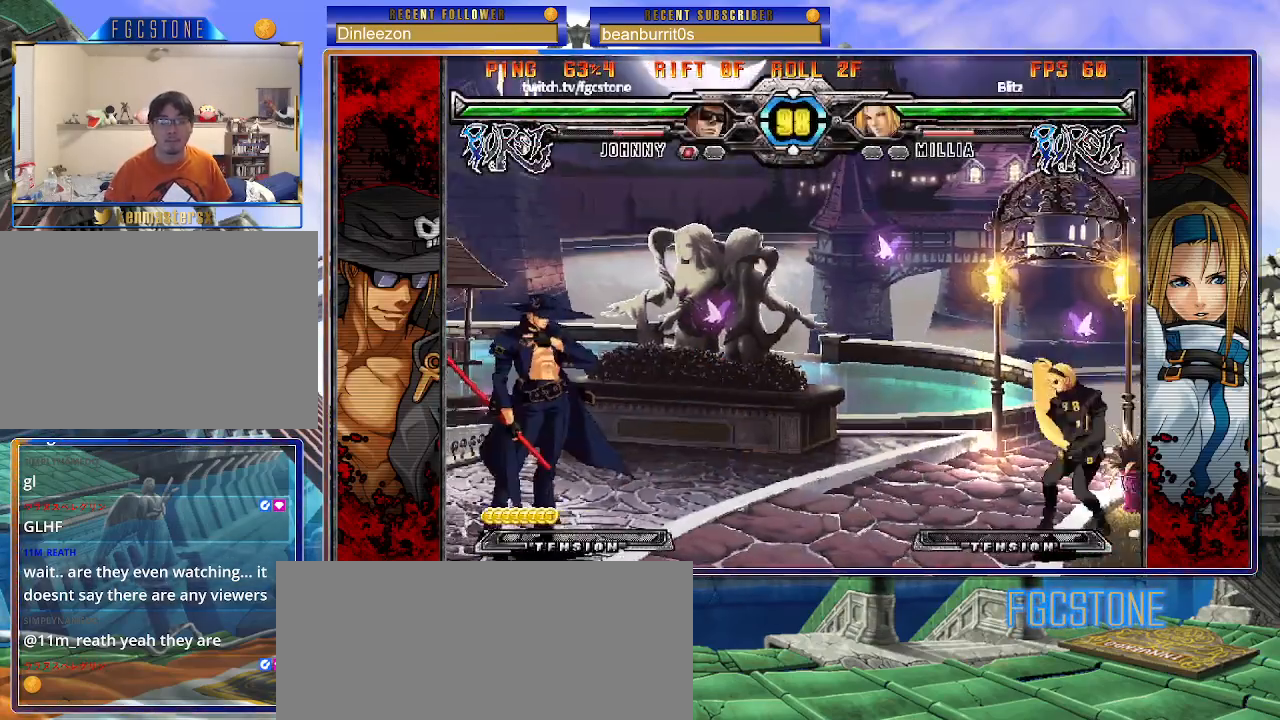
{"buttons": [], "left_stick": "left", "events": [[50, "left_stick", "up-right"], [183, "left_stick", "left"], [250, "left_stick", "center"], [300, "left_stick", "left"]]}
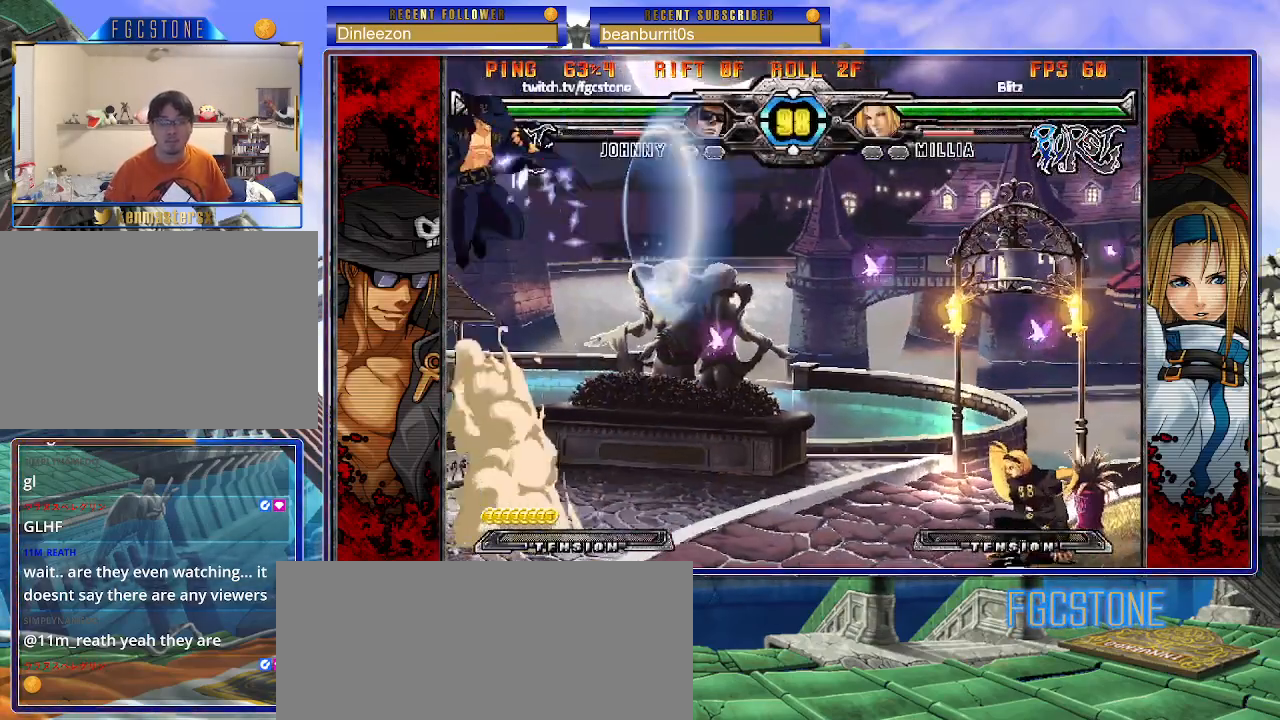
{"buttons": ["S"], "left_stick": "left", "events": [[100, "left_stick", "center"], [283, "left_stick", "left"], [367, "left_stick", "down"], [467, "left_stick", "left"], [500, "S", "down"]]}
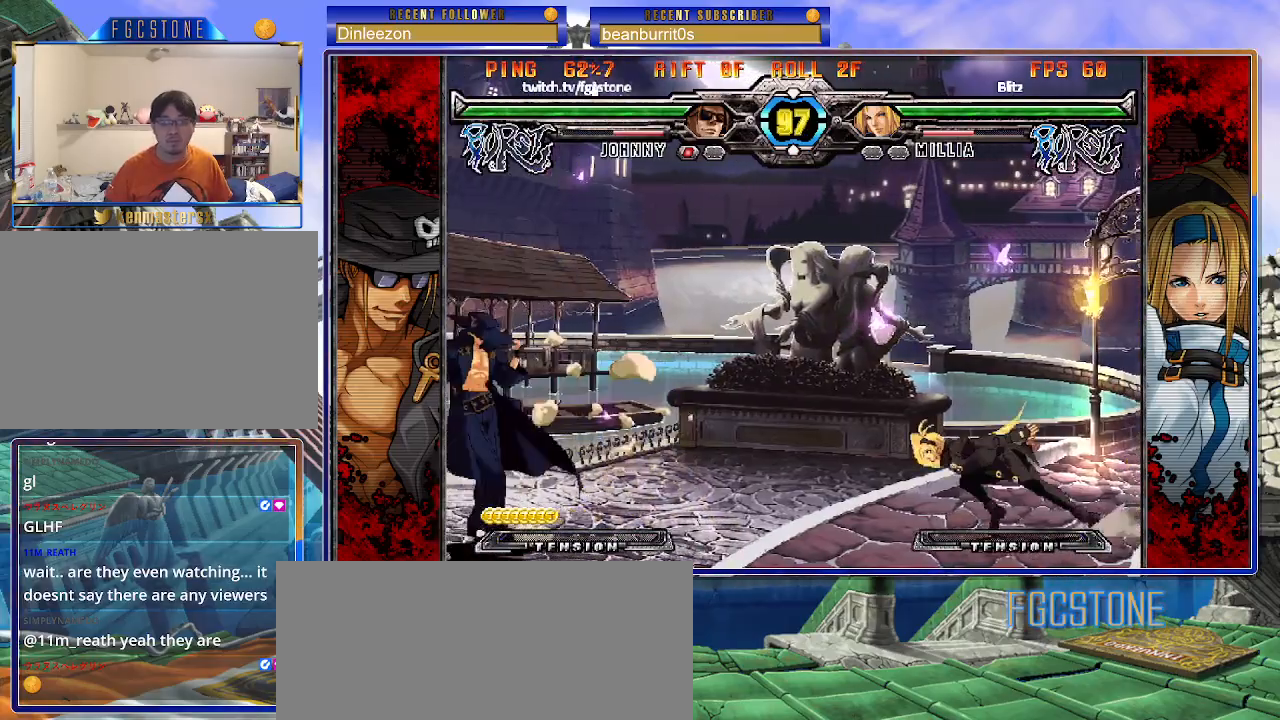
{"buttons": [], "left_stick": "left", "events": [[50, "S", "up"], [383, "left_stick", "center"], [483, "left_stick", "left"]]}
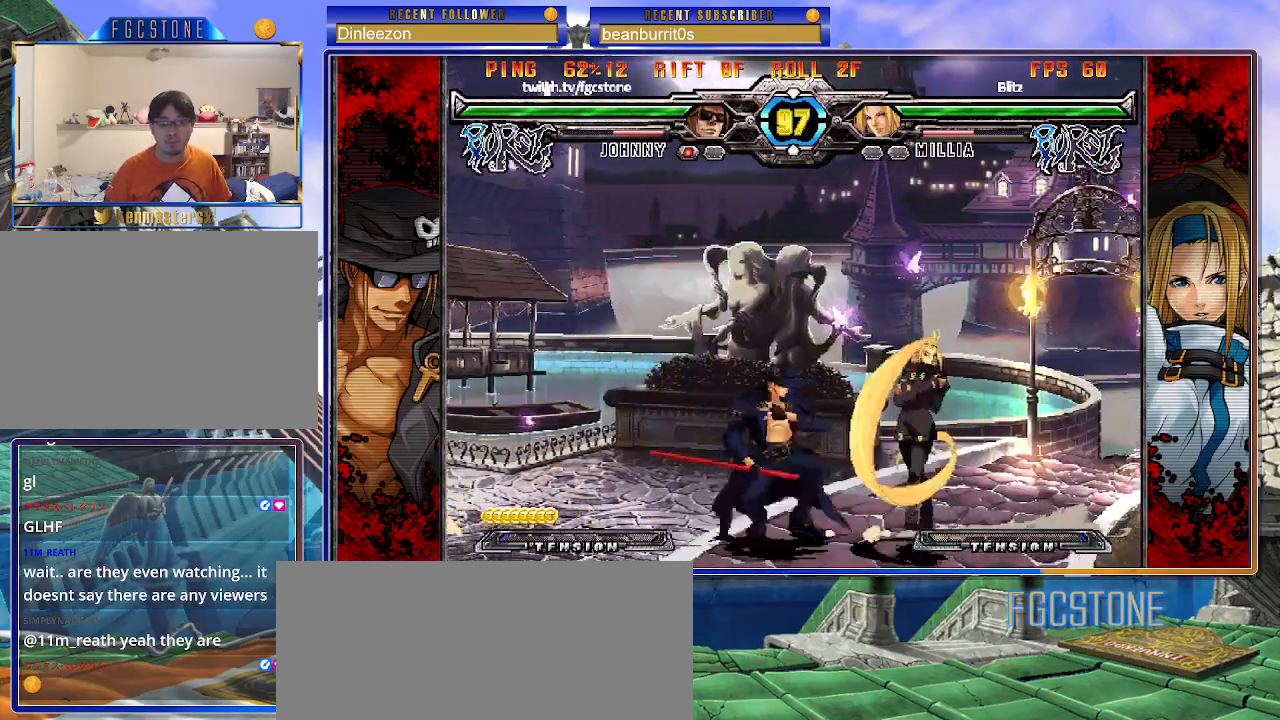
{"buttons": [], "left_stick": "left", "events": [[83, "HS", "down"], [200, "HS", "up"], [283, "left_stick", "down"], [367, "left_stick", "right"], [483, "left_stick", "left"]]}
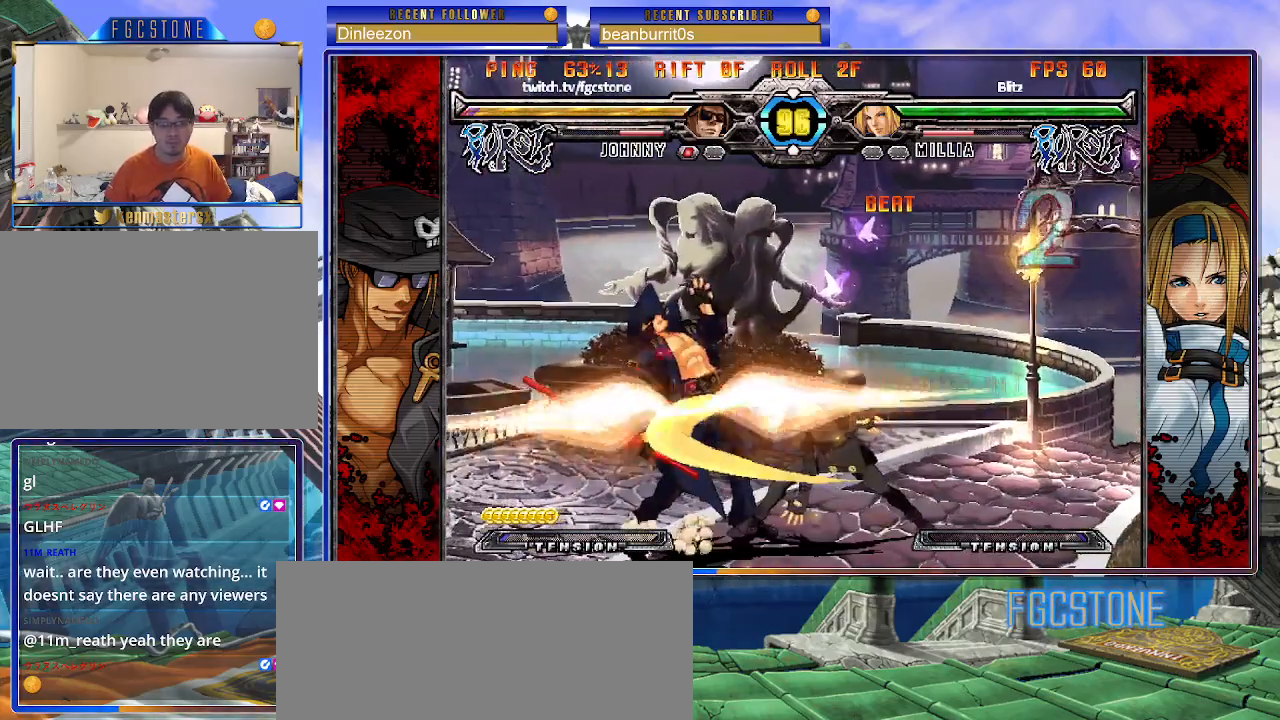
{"buttons": [], "left_stick": "down-left", "events": [[17, "left_stick", "down-left"]]}
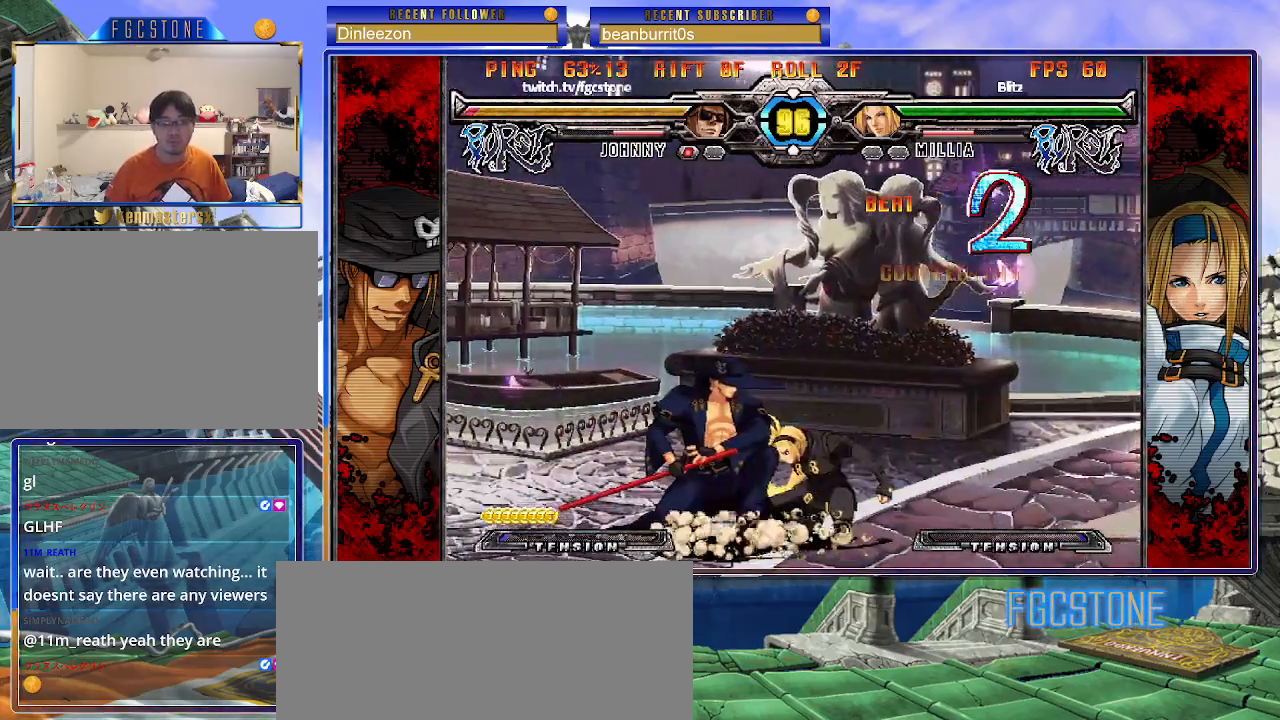
{"buttons": ["K", "S"], "left_stick": "center", "events": [[67, "HS", "down"], [167, "left_stick", "left"], [200, "HS", "up"], [267, "left_stick", "down-left"], [333, "HS", "down"], [350, "HS", "up"], [450, "K", "down"], [500, "S", "down"], [500, "left_stick", "center"]]}
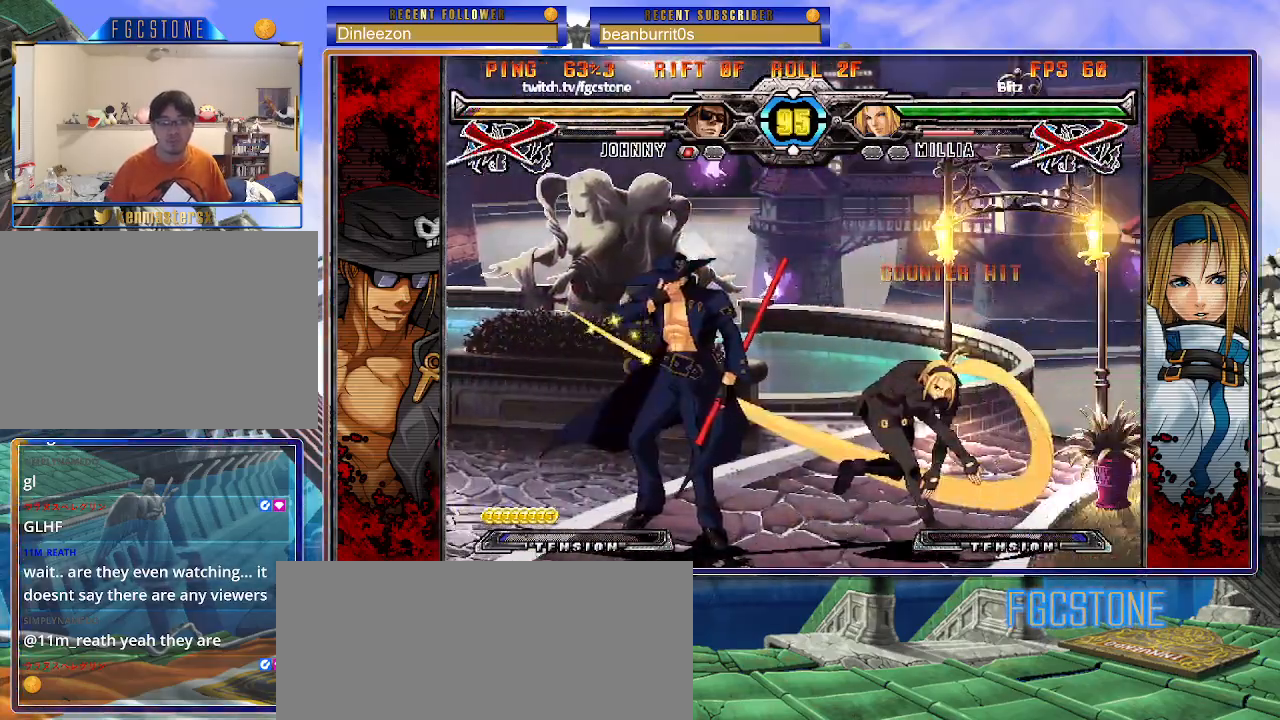
{"buttons": ["S"], "left_stick": "left", "events": [[17, "HS", "down"], [50, "K", "up"], [67, "P", "down"], [83, "HS", "up"], [100, "K", "down"], [100, "S", "up"], [167, "P", "up"], [167, "S", "down"], [183, "HS", "down"], [217, "K", "up"], [217, "P", "down"], [233, "HS", "up"], [233, "K", "down"], [233, "left_stick", "left"], [267, "S", "up"], [317, "K", "up"], [317, "S", "down"], [333, "P", "up"], [383, "K", "down"], [383, "P", "down"], [433, "S", "up"], [450, "S", "down"], [467, "P", "up"], [483, "K", "up"]]}
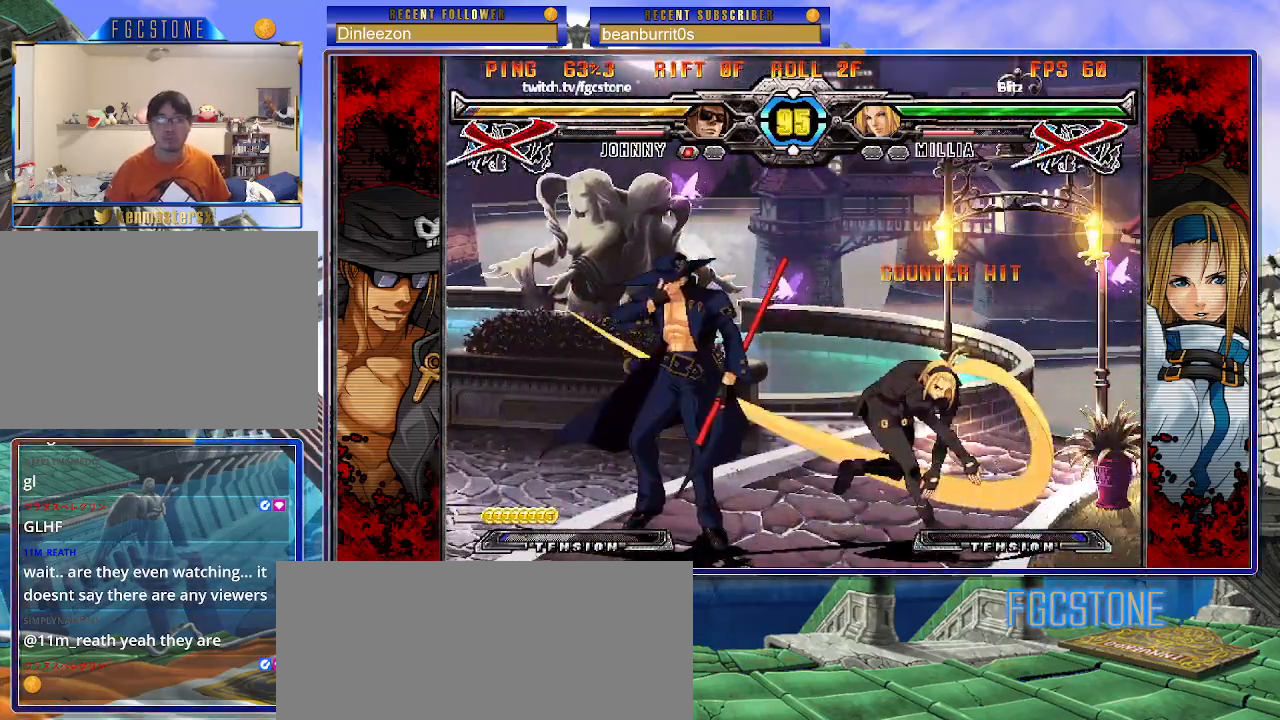
{"buttons": ["K", "P", "S"], "left_stick": "center", "events": [[33, "K", "down"], [33, "P", "down"], [67, "S", "up"], [117, "K", "up"], [117, "S", "down"], [150, "P", "up"], [167, "K", "down"], [183, "P", "down"], [217, "S", "up"], [250, "S", "down"], [267, "K", "up"], [300, "P", "up"], [317, "K", "down"], [333, "P", "down"], [367, "S", "up"], [367, "left_stick", "center"], [383, "S", "down"], [417, "K", "up"], [450, "P", "up"], [467, "K", "down"], [500, "P", "down"]]}
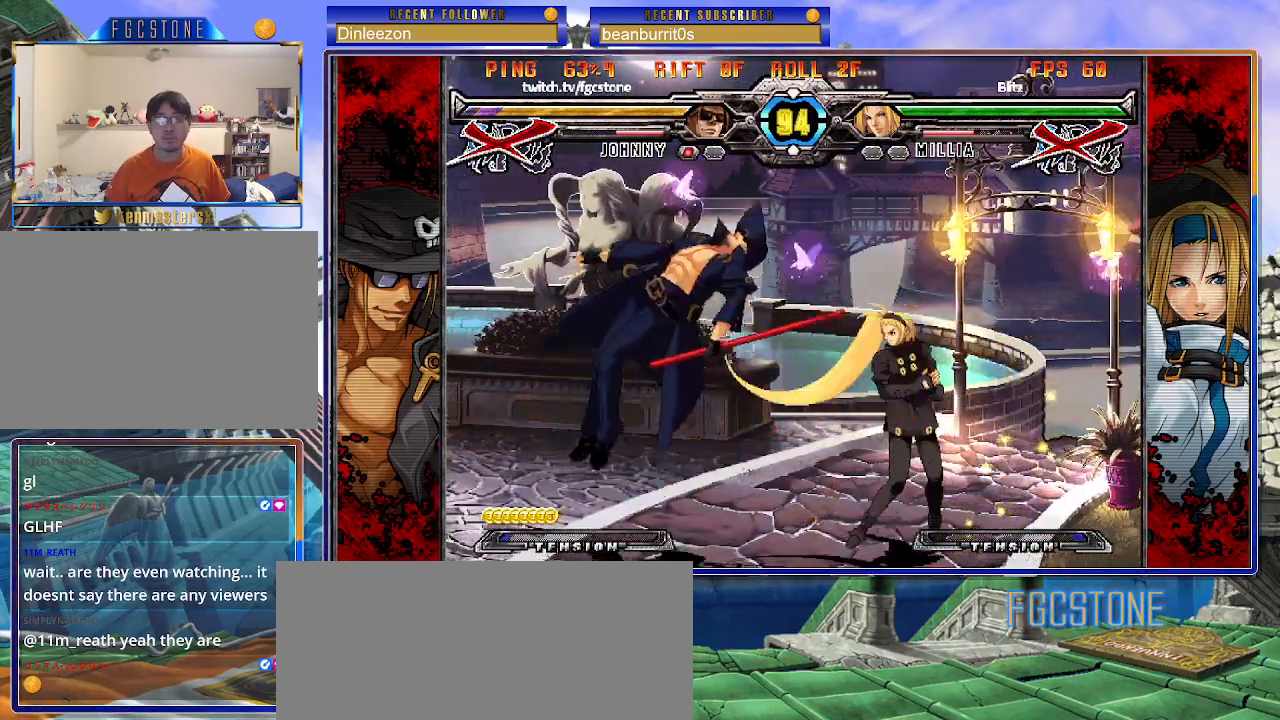
{"buttons": [], "left_stick": "center", "events": [[83, "K", "up"], [83, "P", "up"], [117, "S", "up"]]}
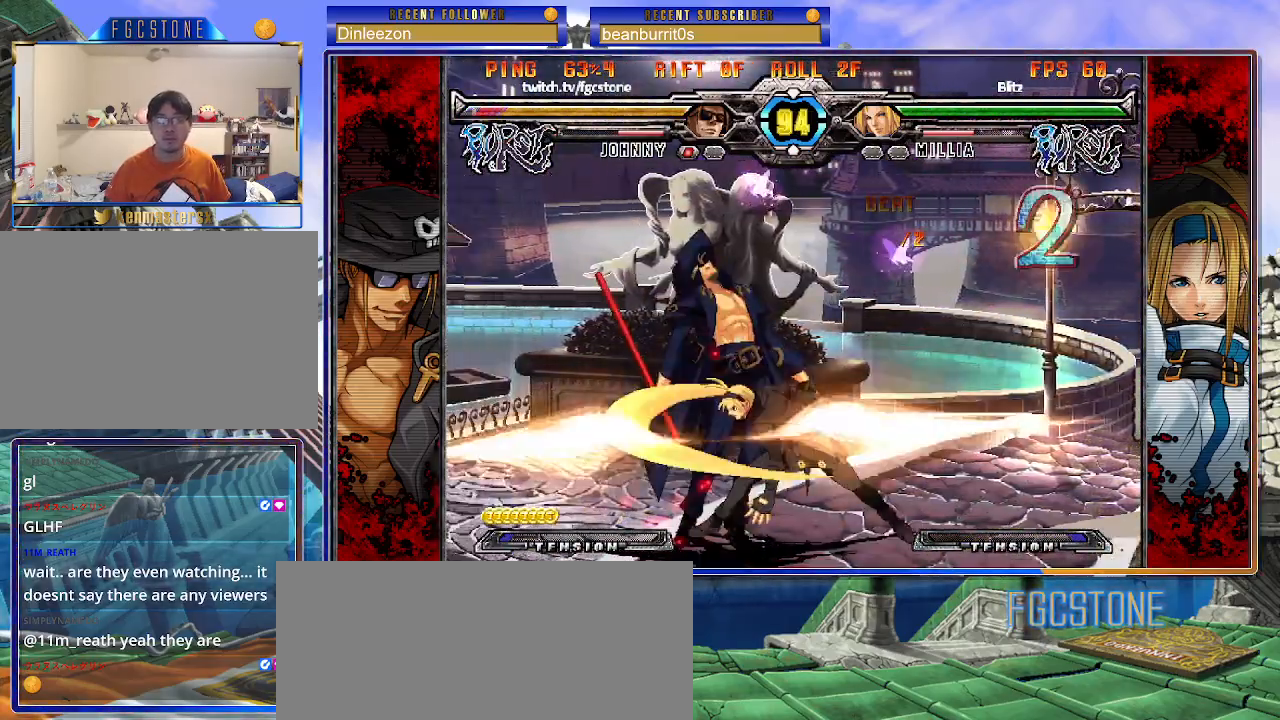
{"buttons": [], "left_stick": "center", "events": []}
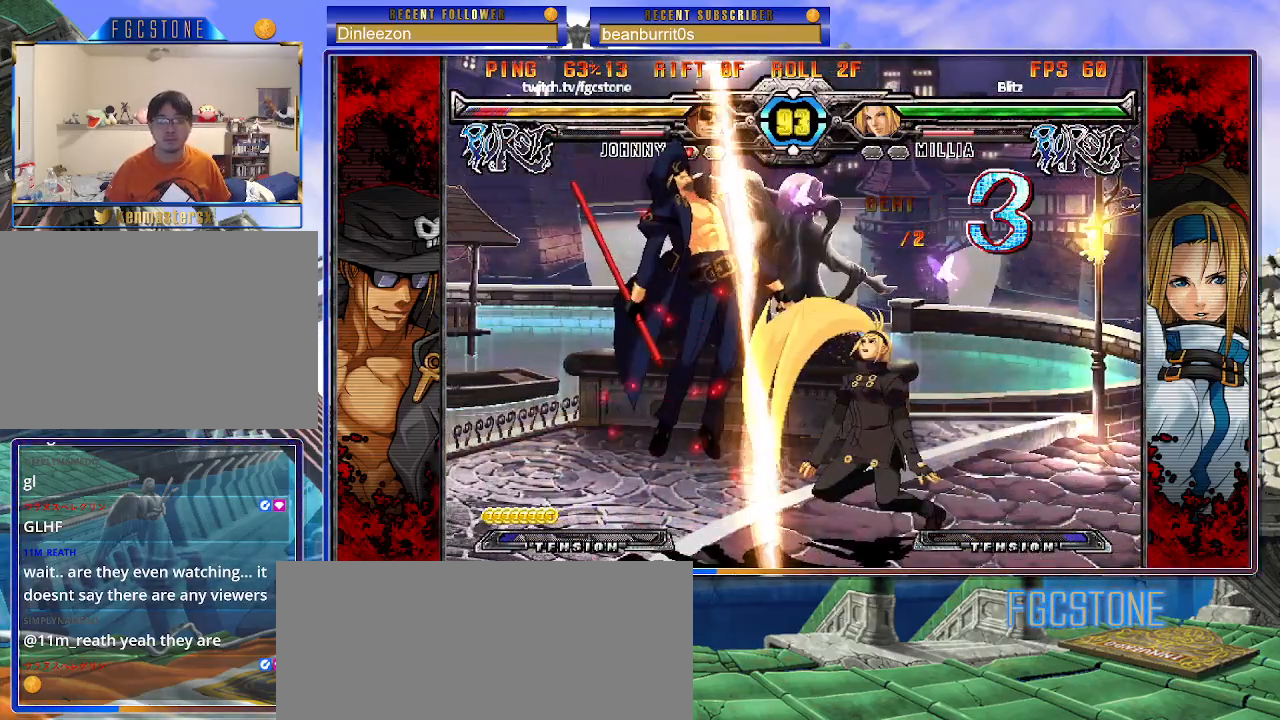
{"buttons": ["S"], "left_stick": "right", "events": [[83, "K", "down"], [83, "P", "down"], [133, "S", "down"], [167, "K", "up"], [167, "P", "up"], [233, "K", "down"], [233, "P", "down"], [250, "S", "up"], [300, "S", "down"], [317, "K", "up"], [317, "P", "up"], [367, "K", "down"], [383, "P", "down"], [417, "S", "up"], [433, "S", "down"], [433, "left_stick", "right"], [467, "K", "up"], [483, "P", "up"]]}
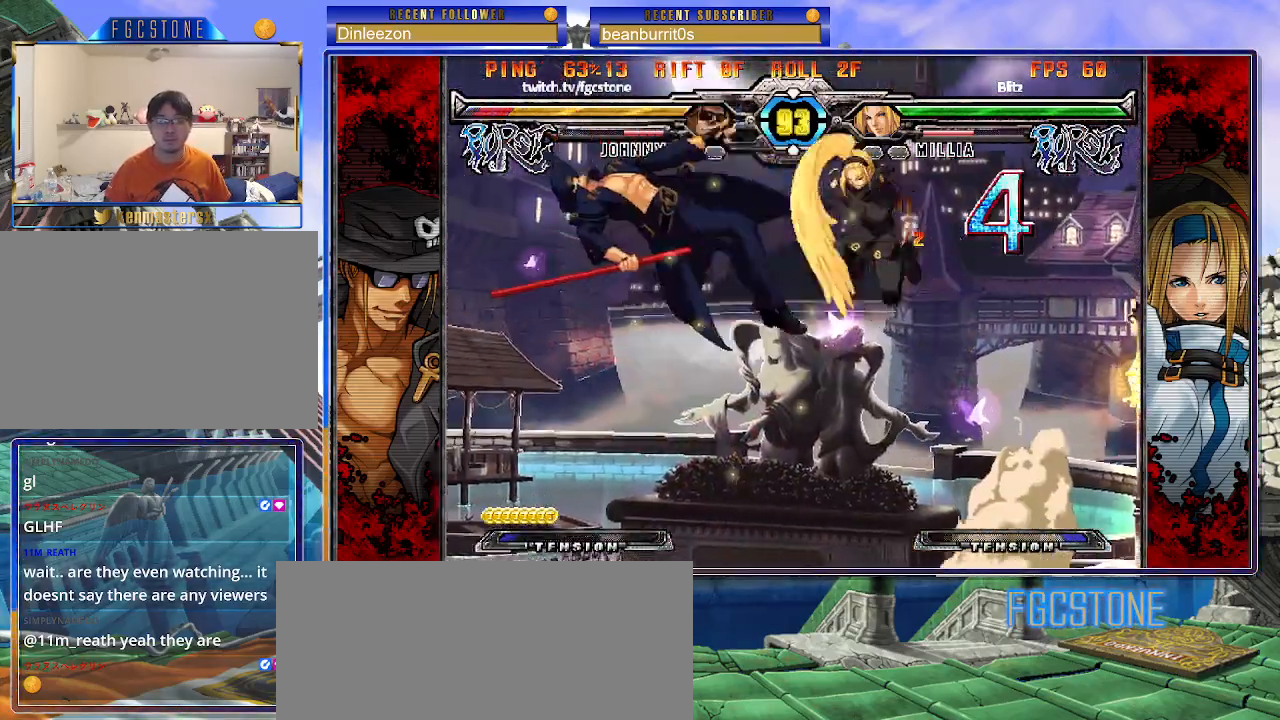
{"buttons": ["K", "P"], "left_stick": "right", "events": [[17, "K", "down"], [33, "P", "down"], [33, "S", "up"], [67, "S", "down"], [117, "K", "up"], [150, "P", "up"], [167, "K", "down"], [183, "P", "down"], [200, "S", "up"], [233, "S", "down"], [267, "K", "up"], [283, "P", "up"], [317, "K", "down"], [333, "P", "down"], [400, "K", "up"], [450, "P", "up"], [467, "K", "down"], [483, "P", "down"], [500, "S", "up"]]}
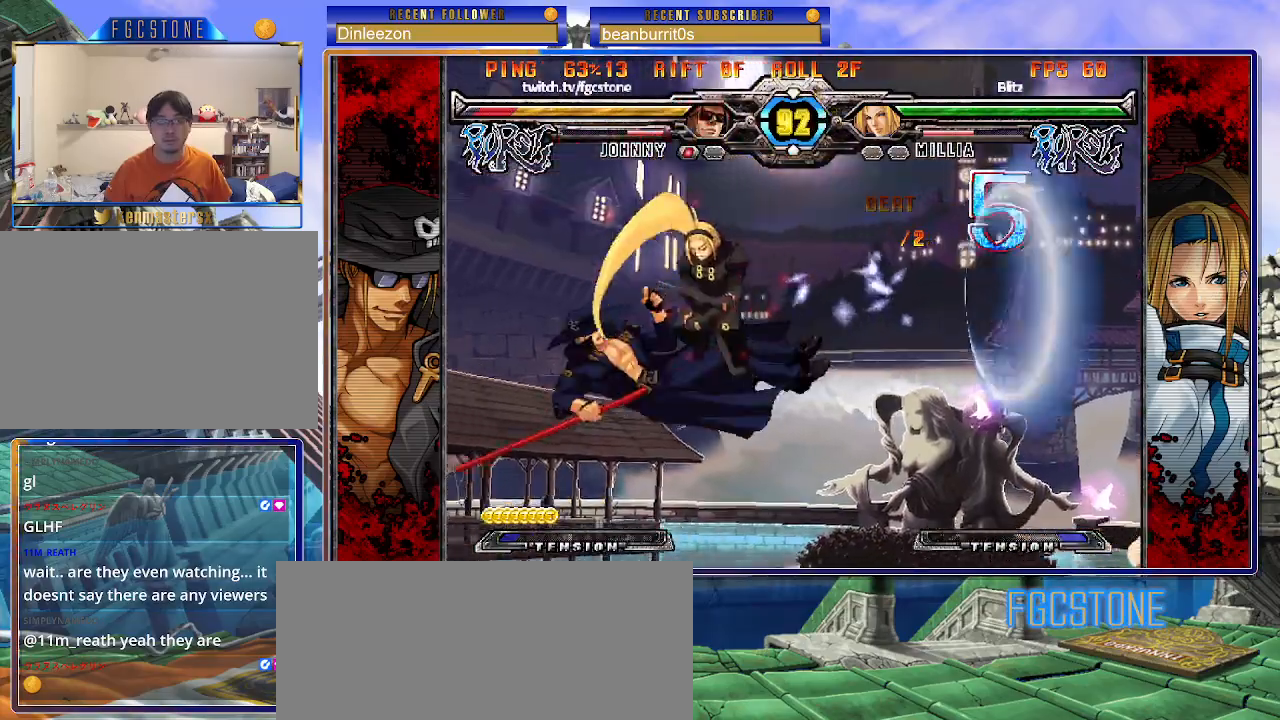
{"buttons": ["K", "P", "S"], "left_stick": "right", "events": [[33, "S", "down"], [67, "K", "up"], [100, "K", "down"], [100, "P", "up"], [117, "P", "down"], [150, "S", "up"], [183, "S", "down"], [217, "K", "up"], [250, "K", "down"], [250, "P", "up"], [283, "P", "down"], [400, "P", "up"], [433, "P", "down"]]}
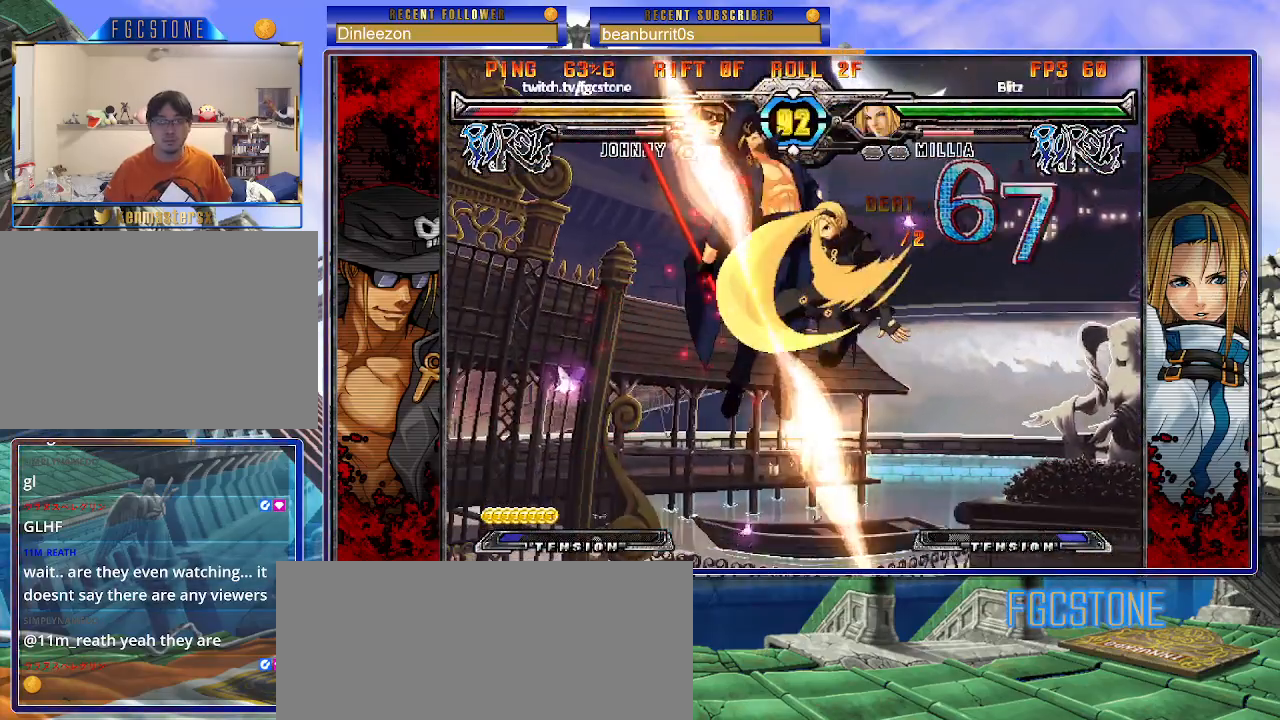
{"buttons": ["P", "S"], "left_stick": "right", "events": [[33, "K", "up"], [67, "K", "down"], [67, "P", "up"], [83, "P", "down"], [167, "K", "up"], [217, "P", "up"], [233, "K", "down"], [250, "P", "down"], [267, "S", "up"], [300, "S", "down"], [333, "K", "up"], [350, "P", "up"], [367, "K", "down"], [400, "P", "down"], [417, "S", "up"], [450, "S", "down"], [483, "K", "up"]]}
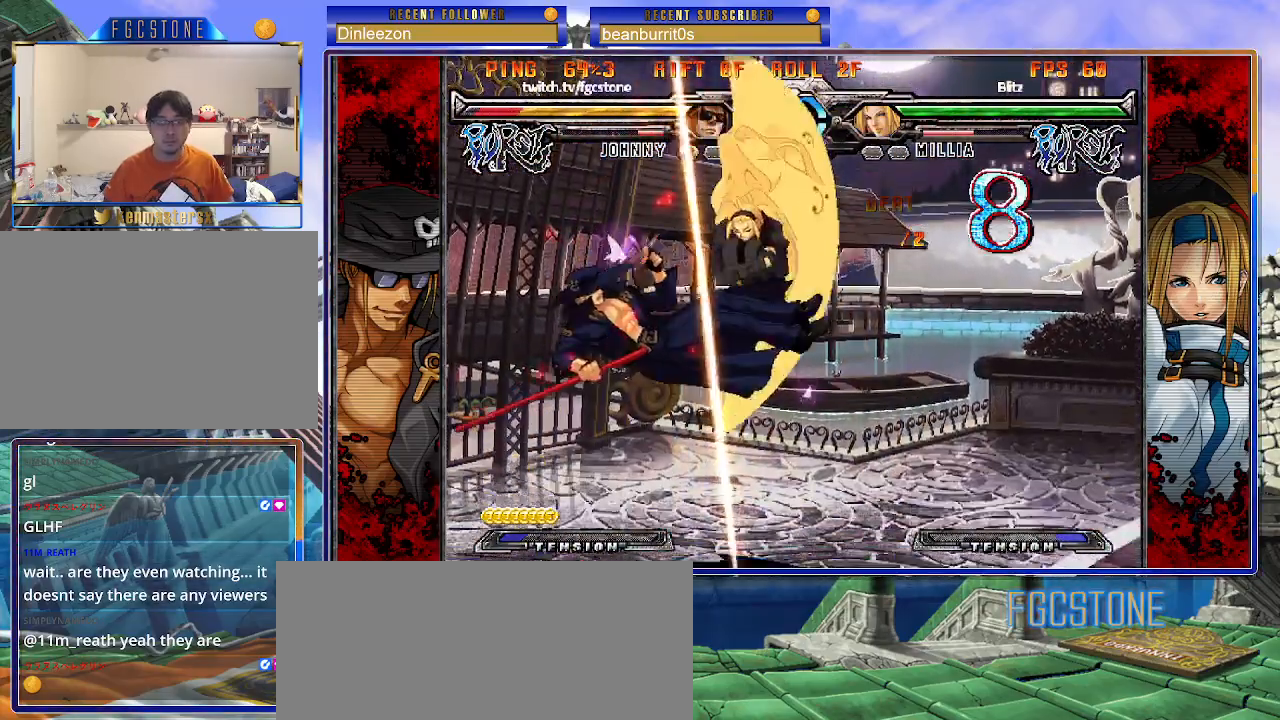
{"buttons": ["K", "S"], "left_stick": "right", "events": [[17, "P", "up"], [33, "K", "down"], [50, "P", "down"], [83, "S", "up"], [117, "S", "down"], [133, "K", "up"], [167, "P", "up"], [183, "K", "down"], [200, "P", "down"], [233, "S", "up"], [250, "S", "down"], [333, "P", "up"], [367, "P", "down"], [483, "P", "up"]]}
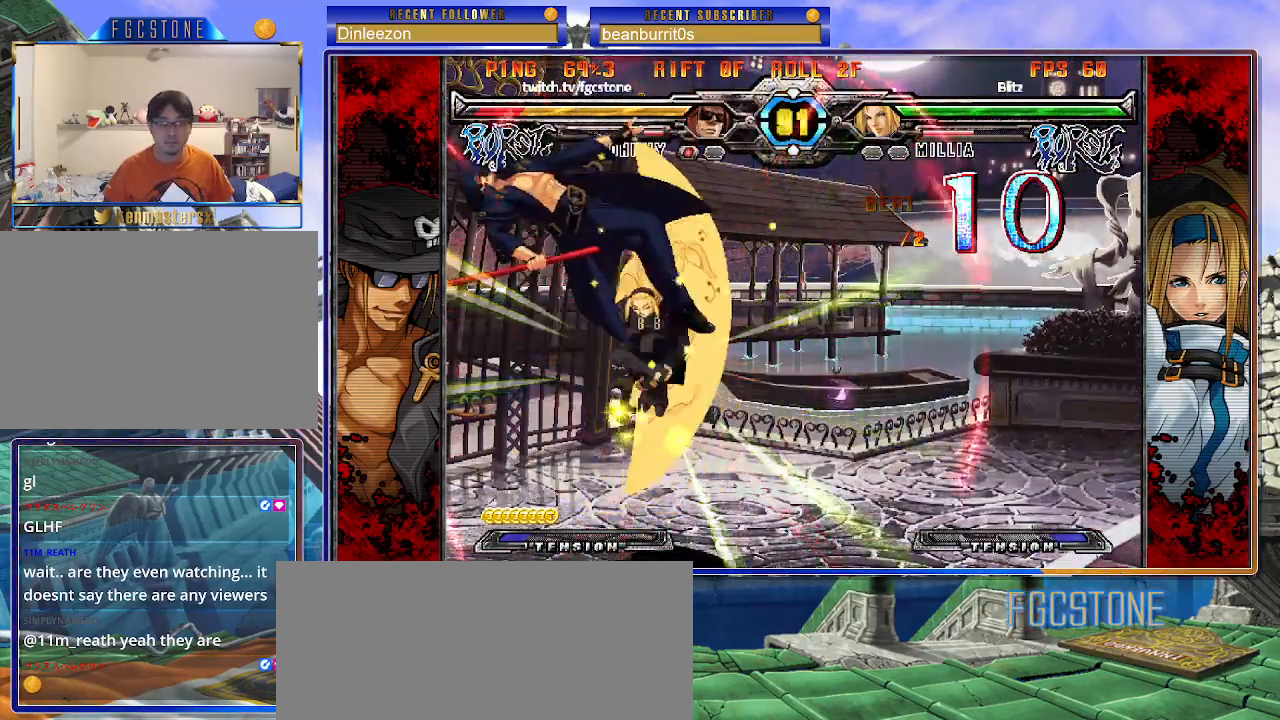
{"buttons": ["K", "P", "S"], "left_stick": "right", "events": [[17, "P", "down"], [17, "S", "up"], [67, "S", "down"], [100, "K", "up"], [117, "P", "up"], [133, "K", "down"], [167, "P", "down"], [183, "S", "up"], [217, "S", "down"], [250, "K", "up"], [283, "K", "down"], [283, "P", "up"], [300, "P", "down"], [300, "S", "up"], [367, "S", "down"], [400, "K", "up"], [417, "K", "down"]]}
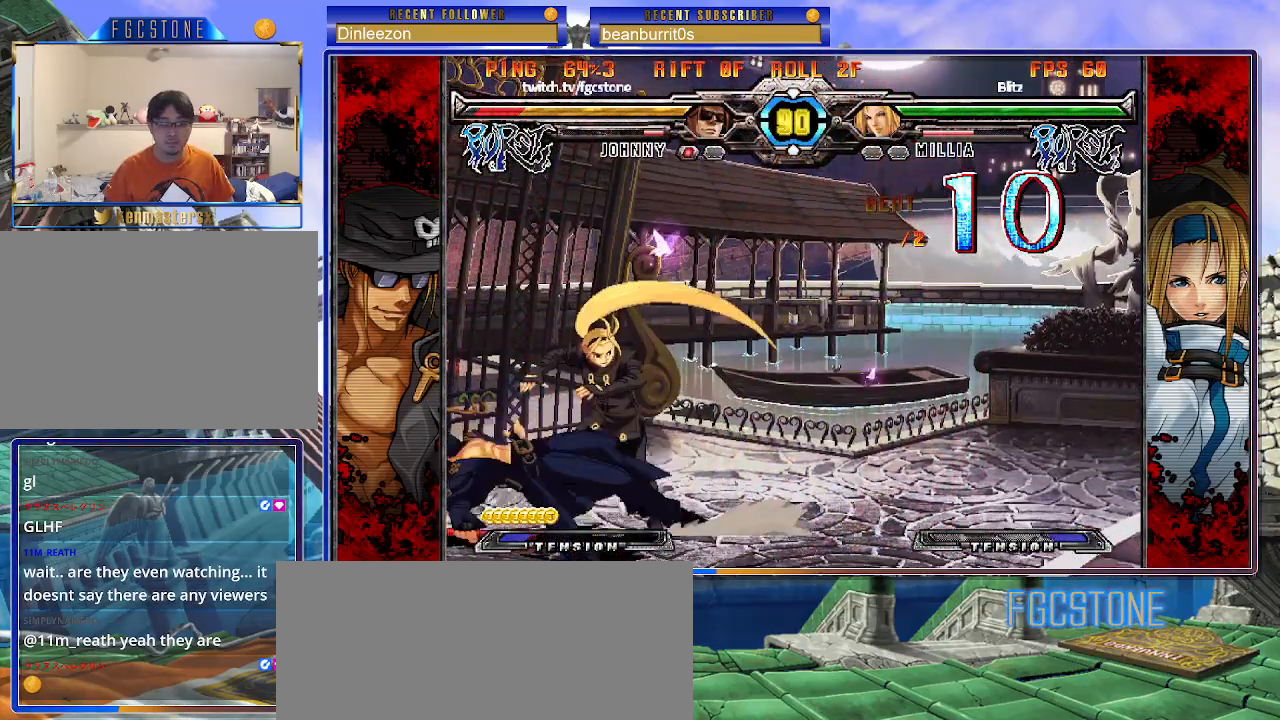
{"buttons": [], "left_stick": "down-left", "events": [[83, "P", "up"], [100, "K", "up"], [150, "P", "down"], [167, "S", "up"], [183, "P", "up"], [367, "left_stick", "center"], [433, "left_stick", "left"], [483, "left_stick", "down-left"]]}
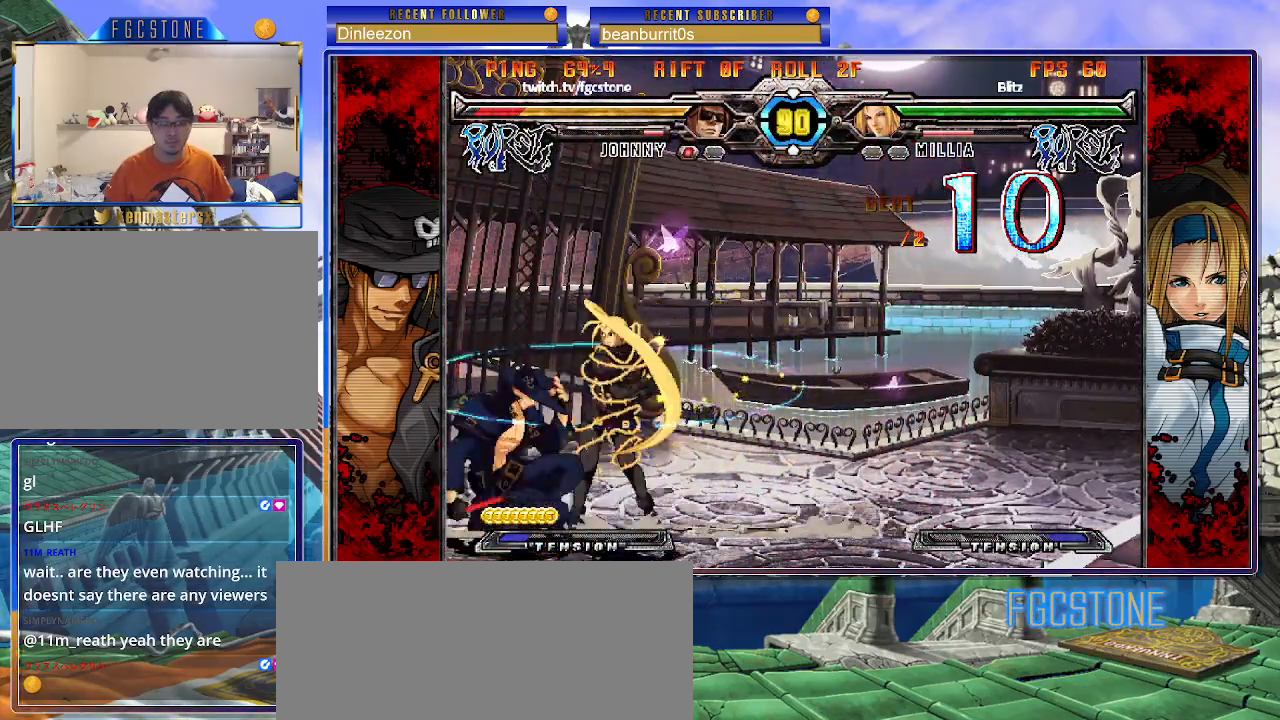
{"buttons": [], "left_stick": "down-left", "events": [[167, "left_stick", "left"], [483, "left_stick", "down-left"]]}